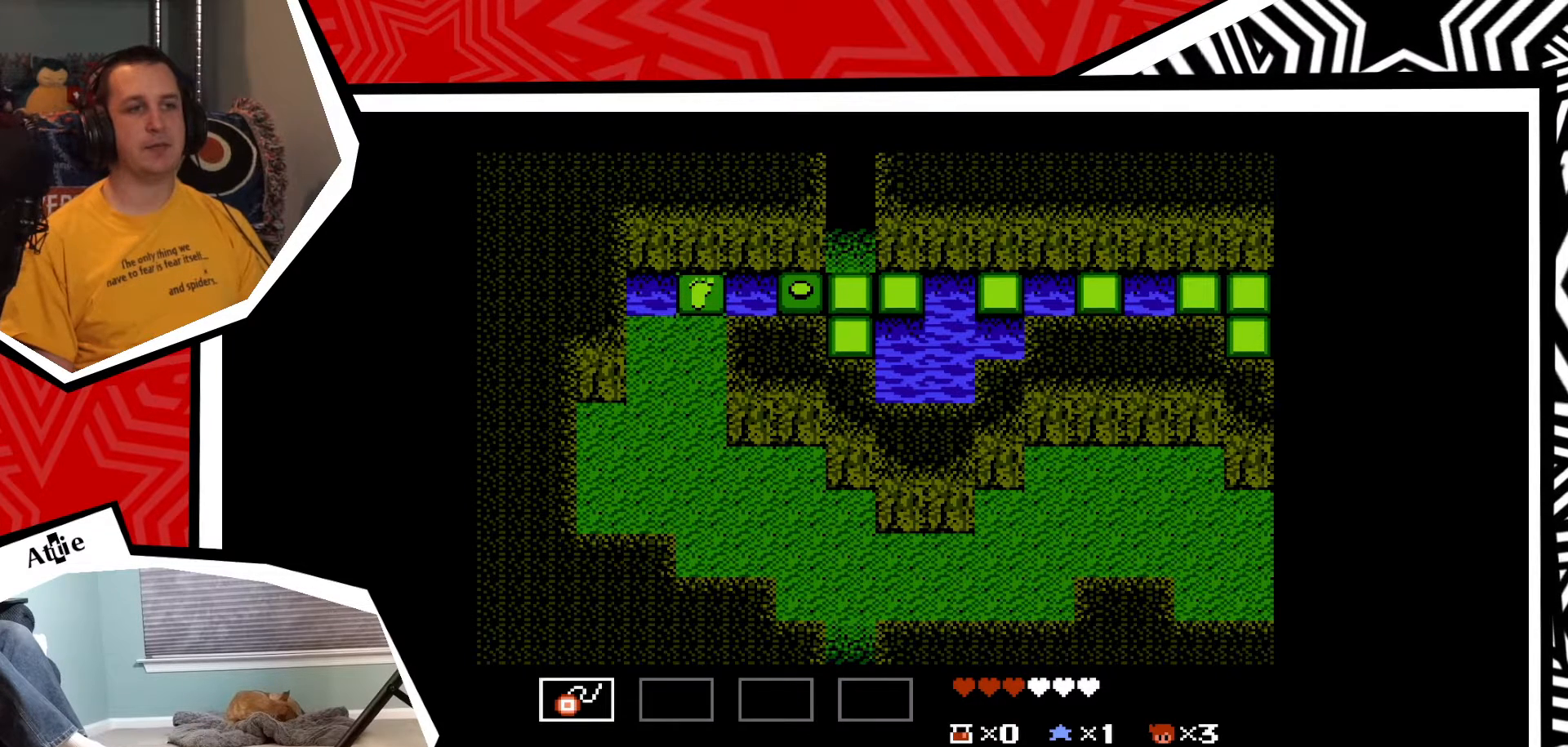
Gameplay with a controller (Nintendo layout); each line is a JSON object with the inputs held at the frame after it. "events" lists button and stick changes between this image and that frame as [ms after this image, input, new state], when the widget could be followed in between. Not read: L3 R3.
{"buttons": [], "events": [[300, "DPAD_DOWN", "up"]]}
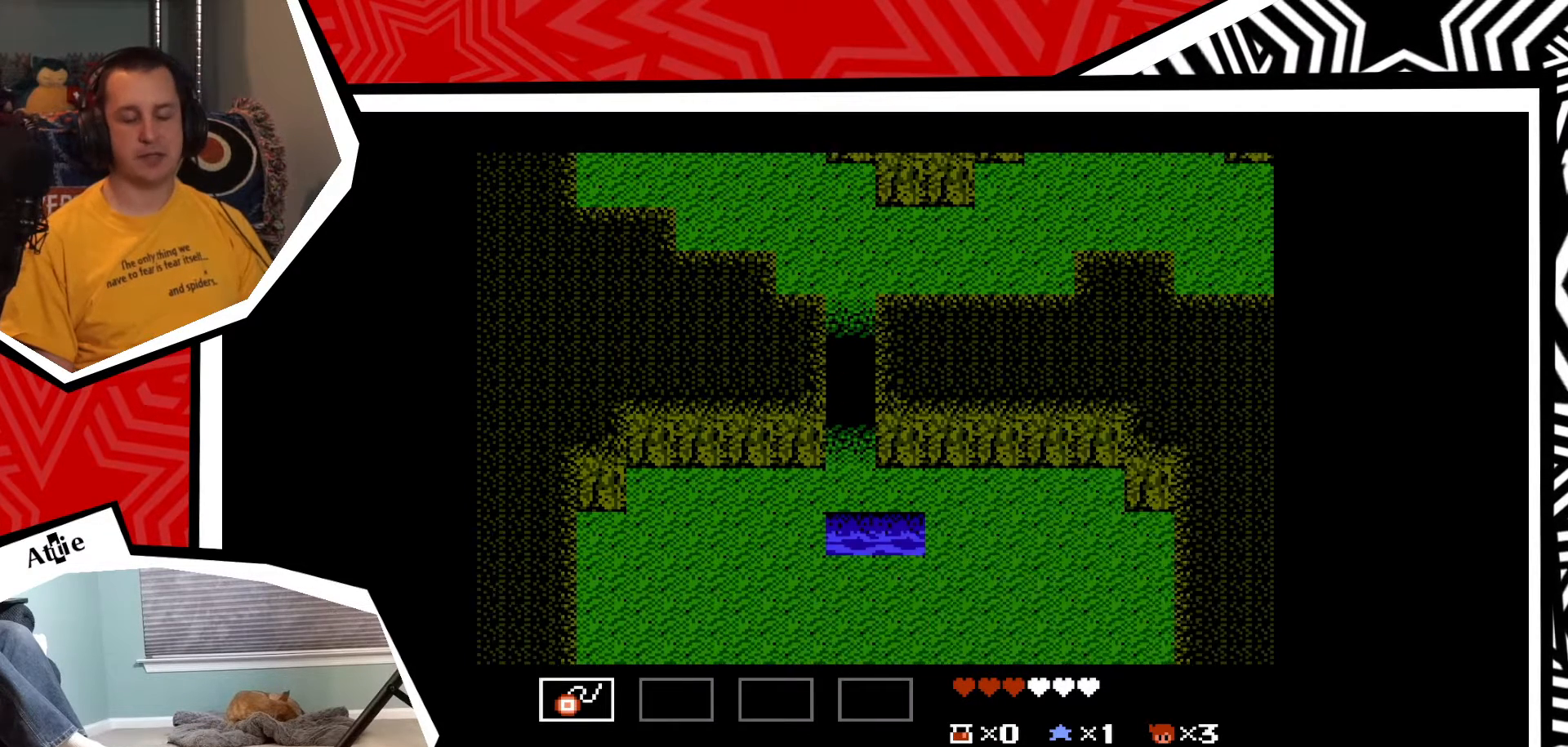
{"buttons": [], "events": []}
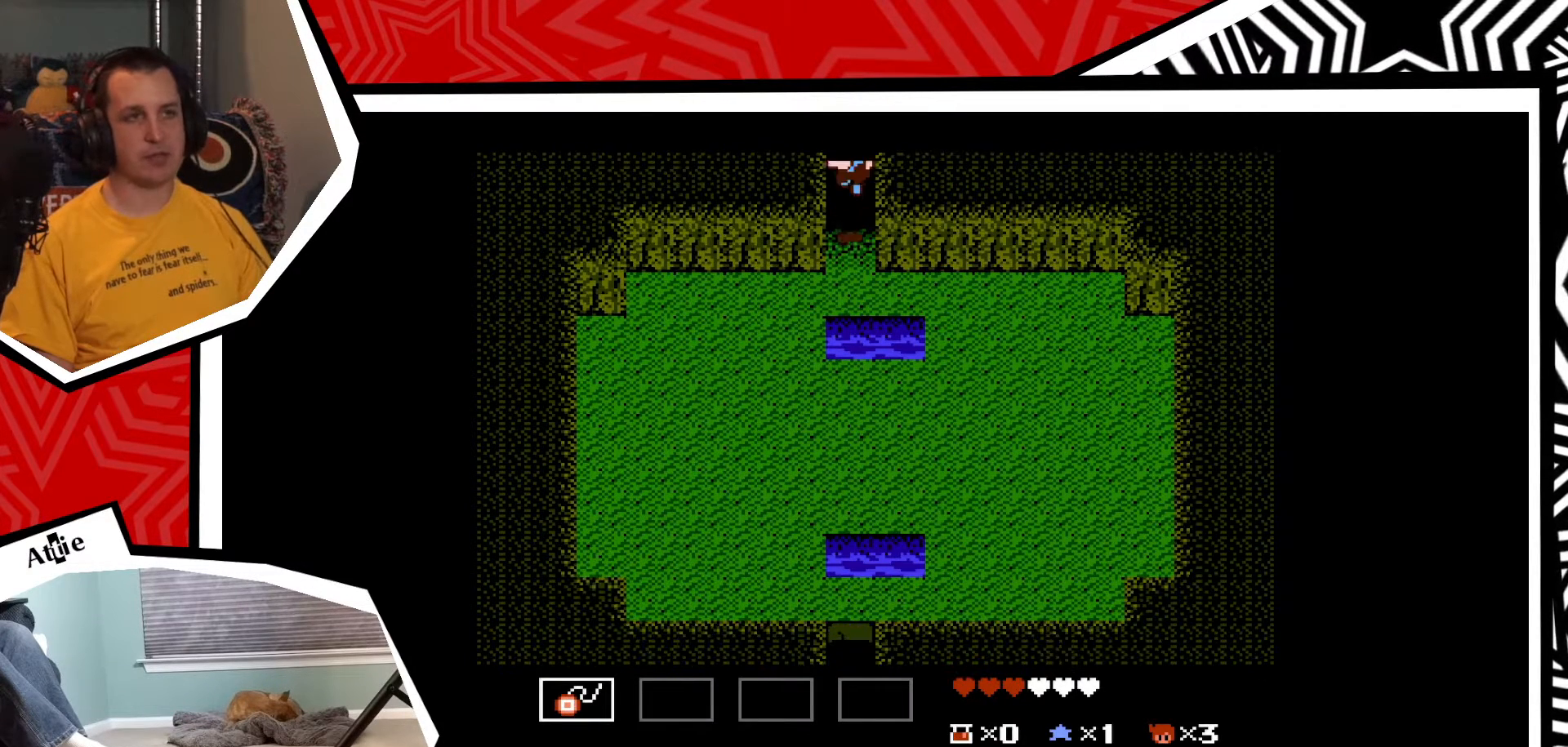
{"buttons": ["DPAD_DOWN"], "events": [[350, "DPAD_DOWN", "down"]]}
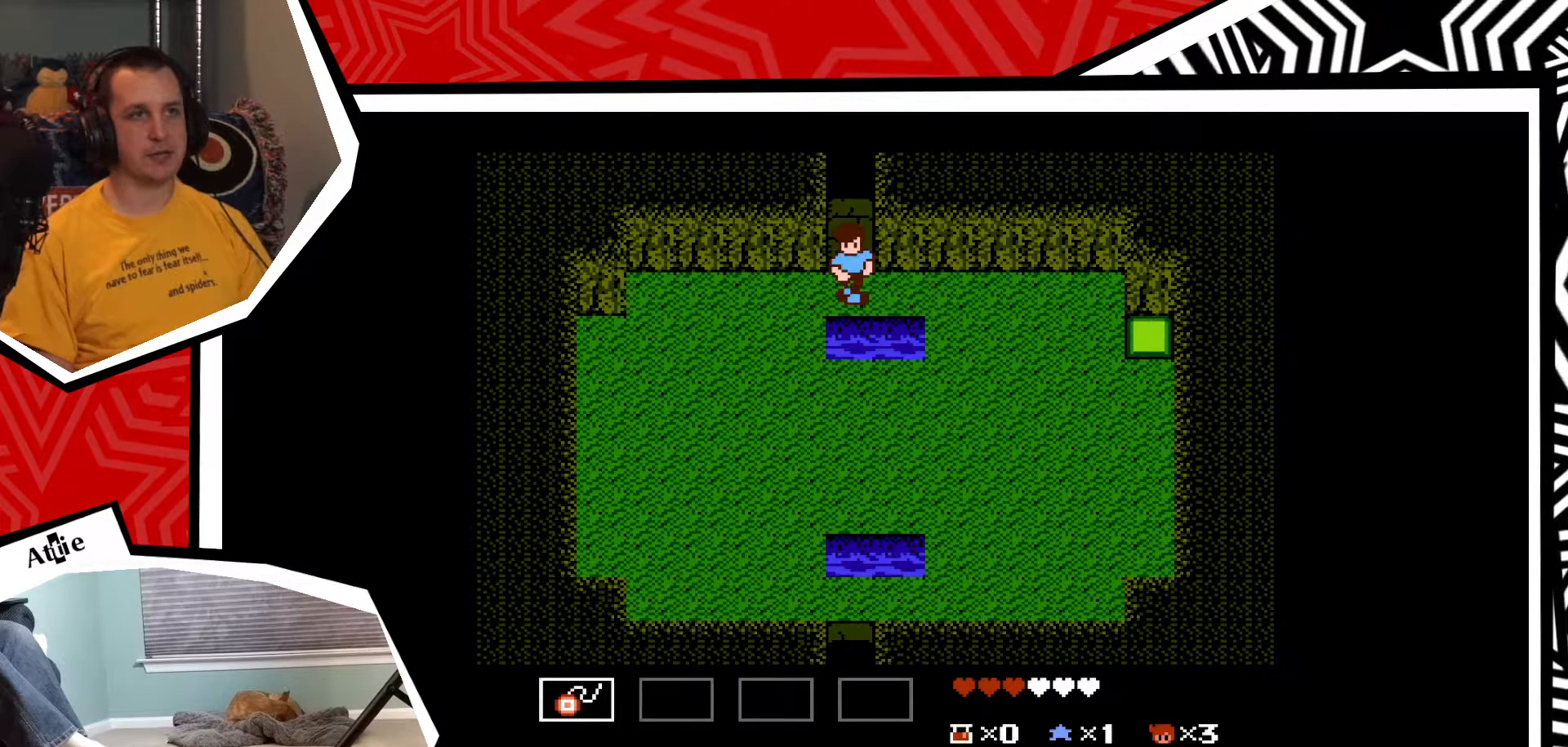
{"buttons": [], "events": [[17, "B", "down"], [100, "B", "up"], [183, "B", "down"], [217, "B", "up"], [367, "DPAD_DOWN", "up"]]}
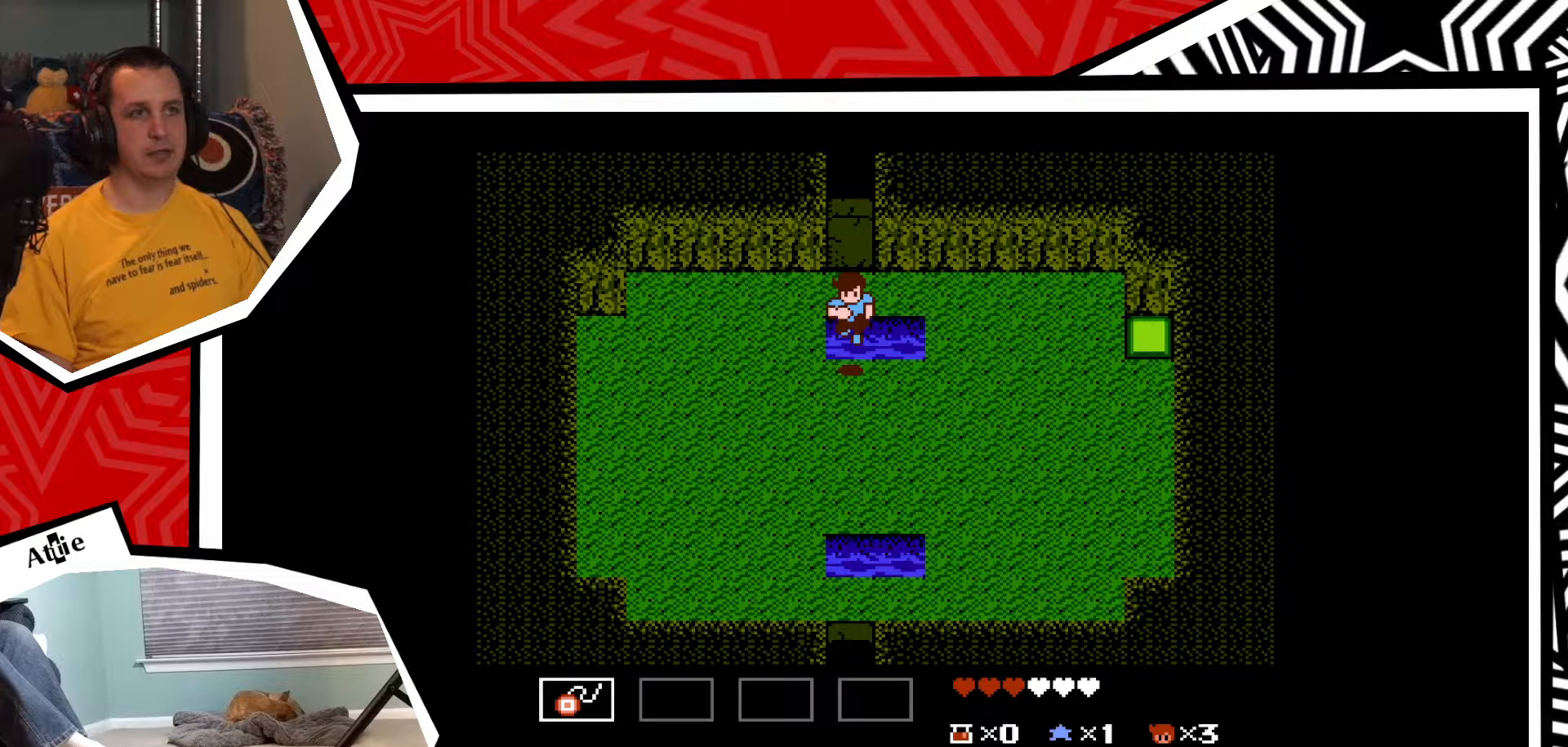
{"buttons": ["DPAD_RIGHT"], "events": [[33, "DPAD_RIGHT", "down"]]}
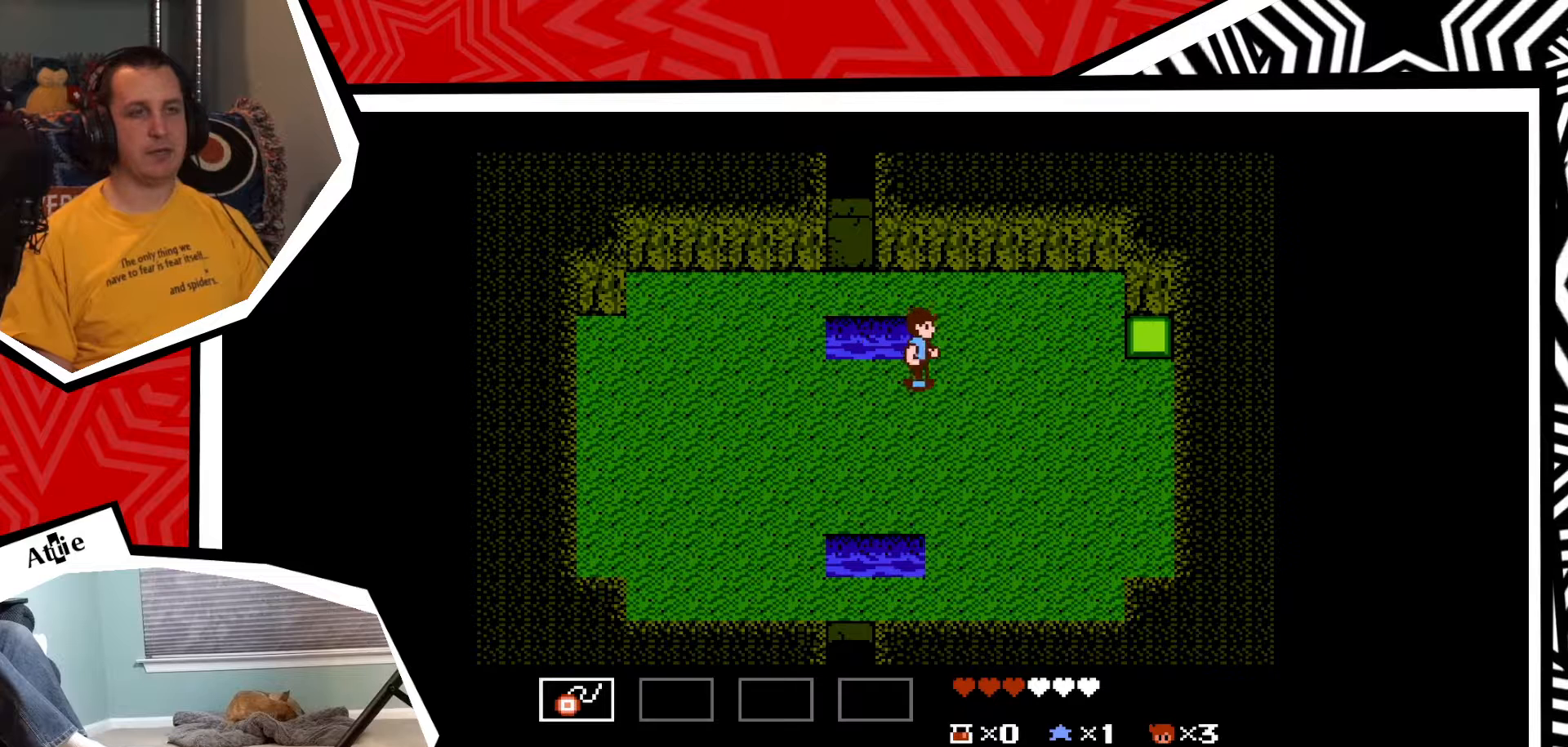
{"buttons": ["DPAD_RIGHT"], "events": []}
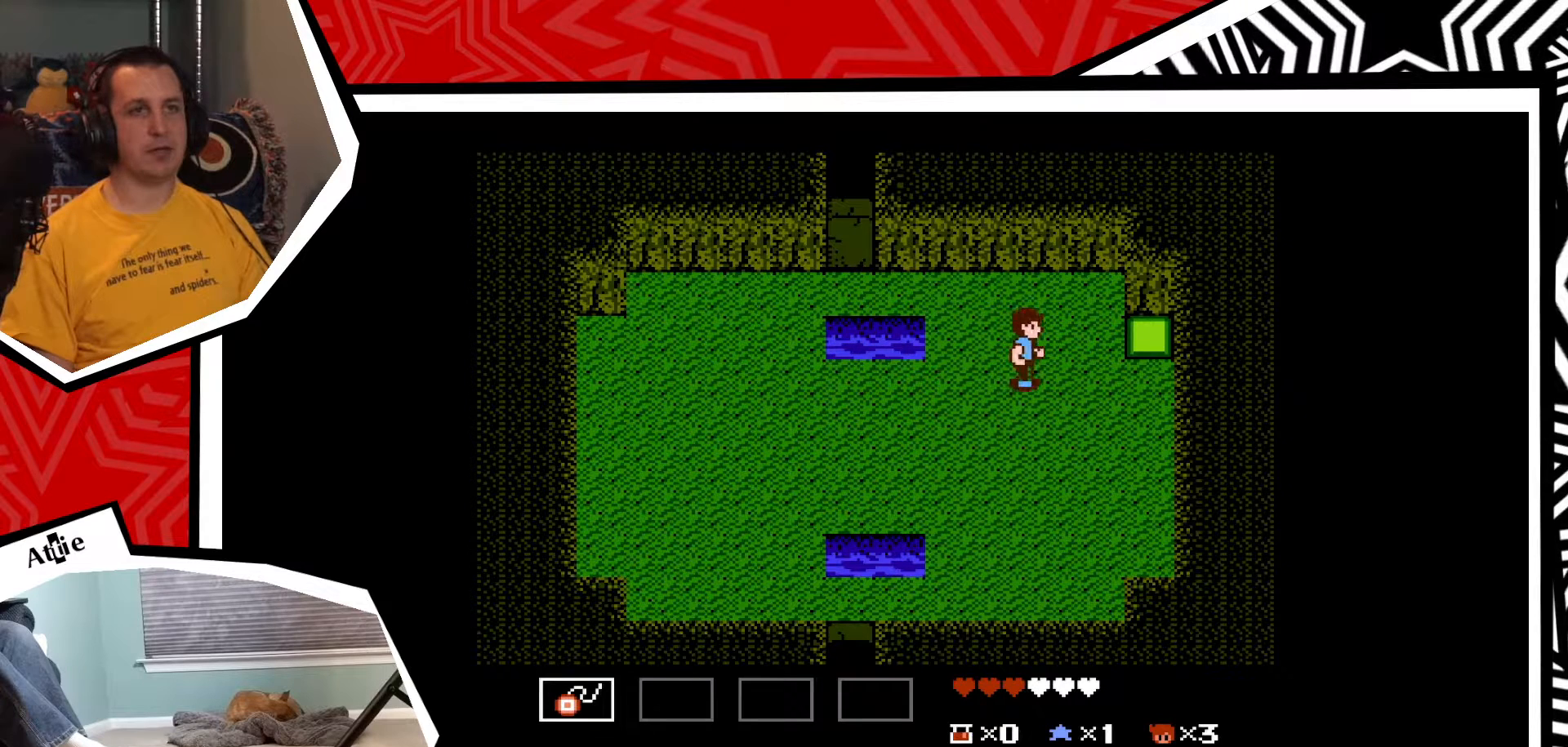
{"buttons": ["DPAD_RIGHT"], "events": []}
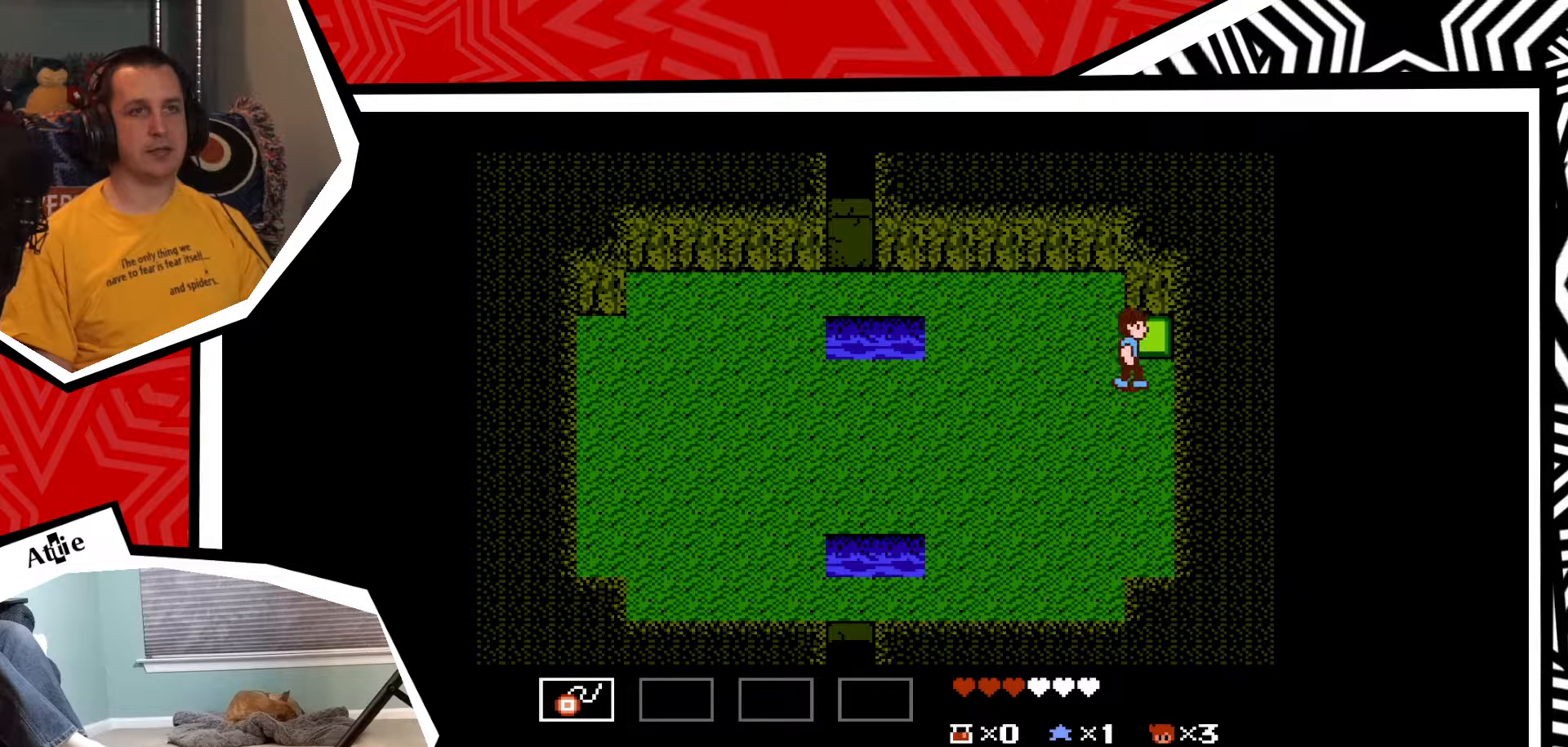
{"buttons": [], "events": [[33, "DPAD_RIGHT", "up"], [33, "DPAD_UP", "down"], [83, "B", "down"], [250, "B", "up"], [433, "DPAD_UP", "up"]]}
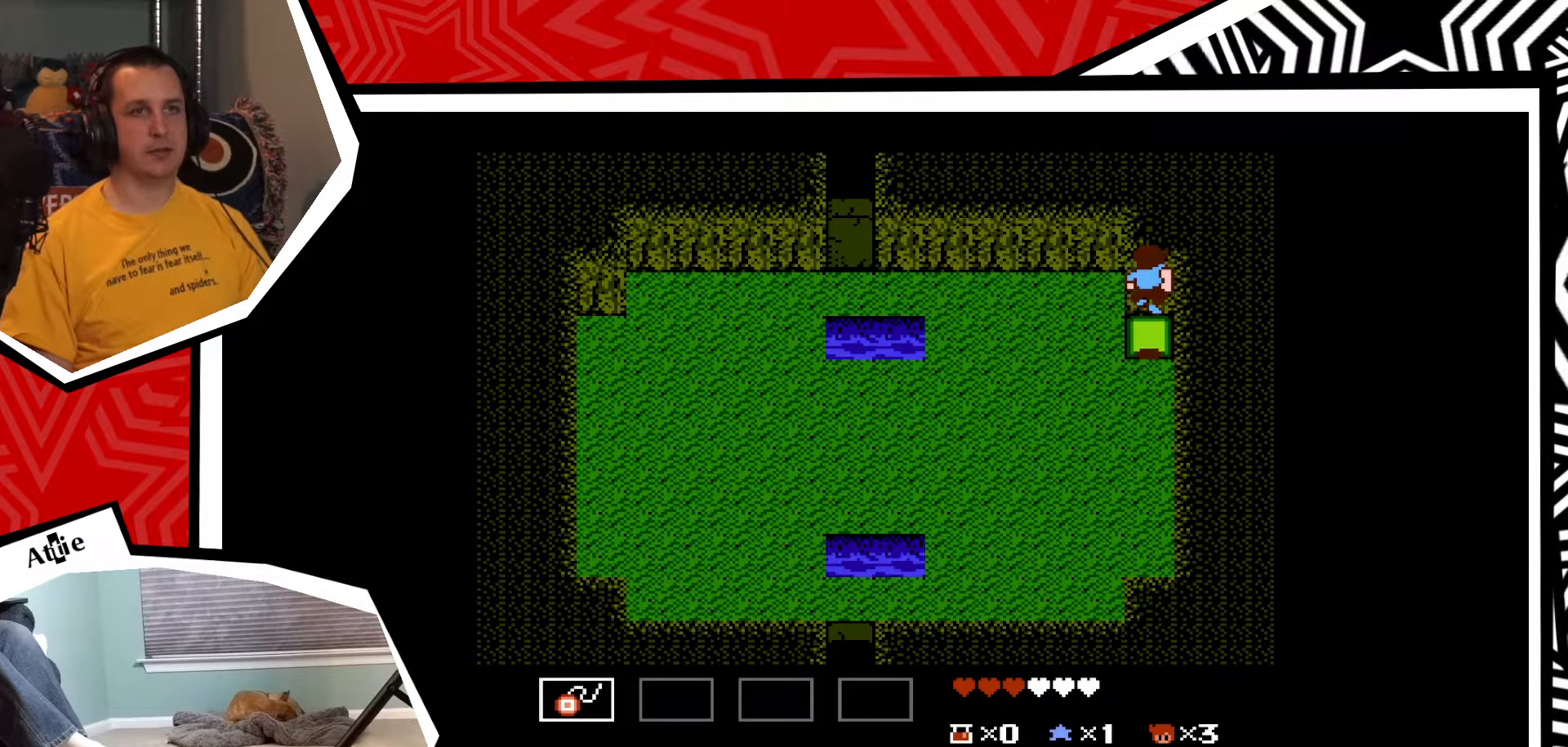
{"buttons": ["DPAD_DOWN"], "events": [[183, "DPAD_DOWN", "down"], [283, "B", "down"], [433, "B", "up"]]}
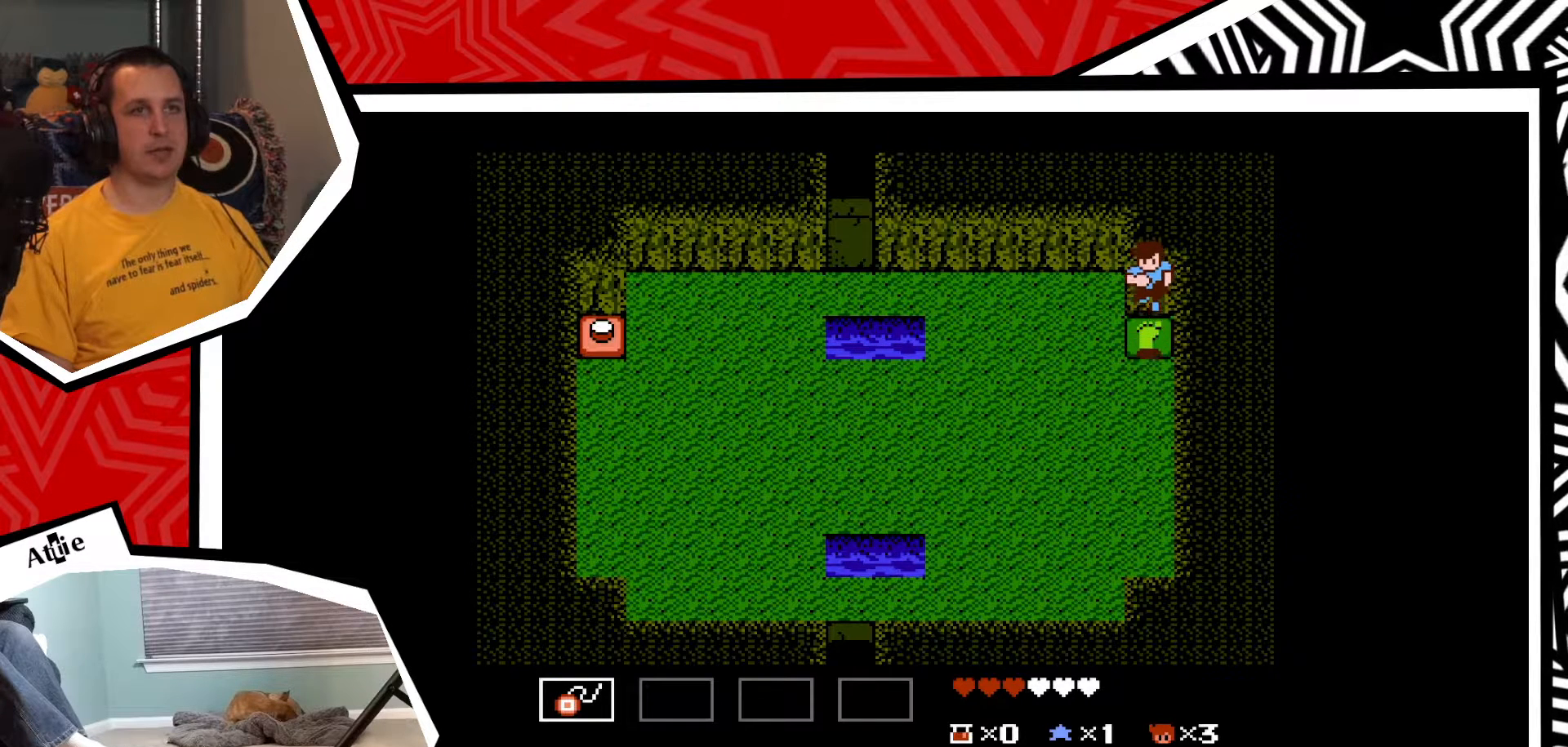
{"buttons": ["DPAD_LEFT"], "events": [[167, "DPAD_DOWN", "up"], [283, "DPAD_LEFT", "down"]]}
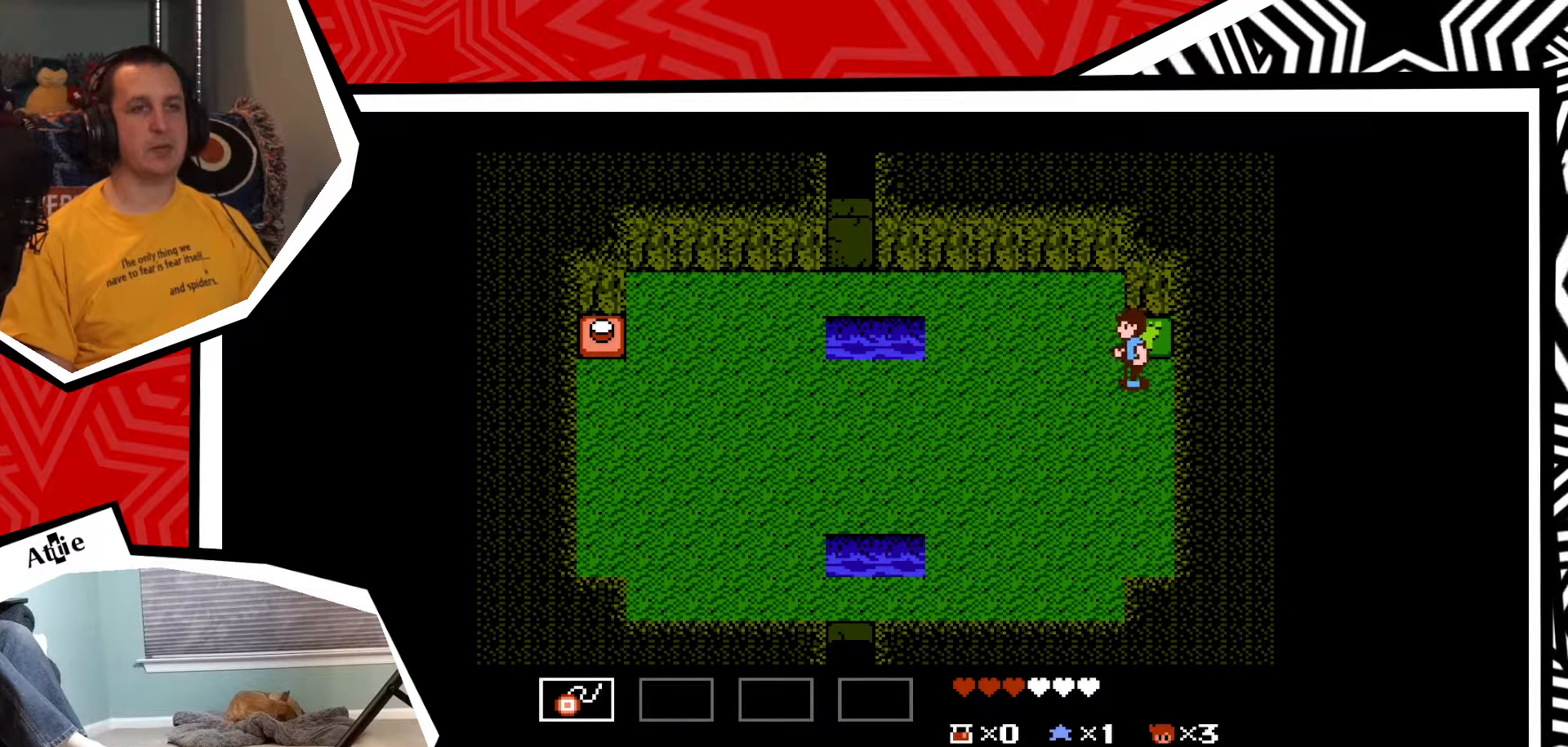
{"buttons": ["DPAD_LEFT"], "events": []}
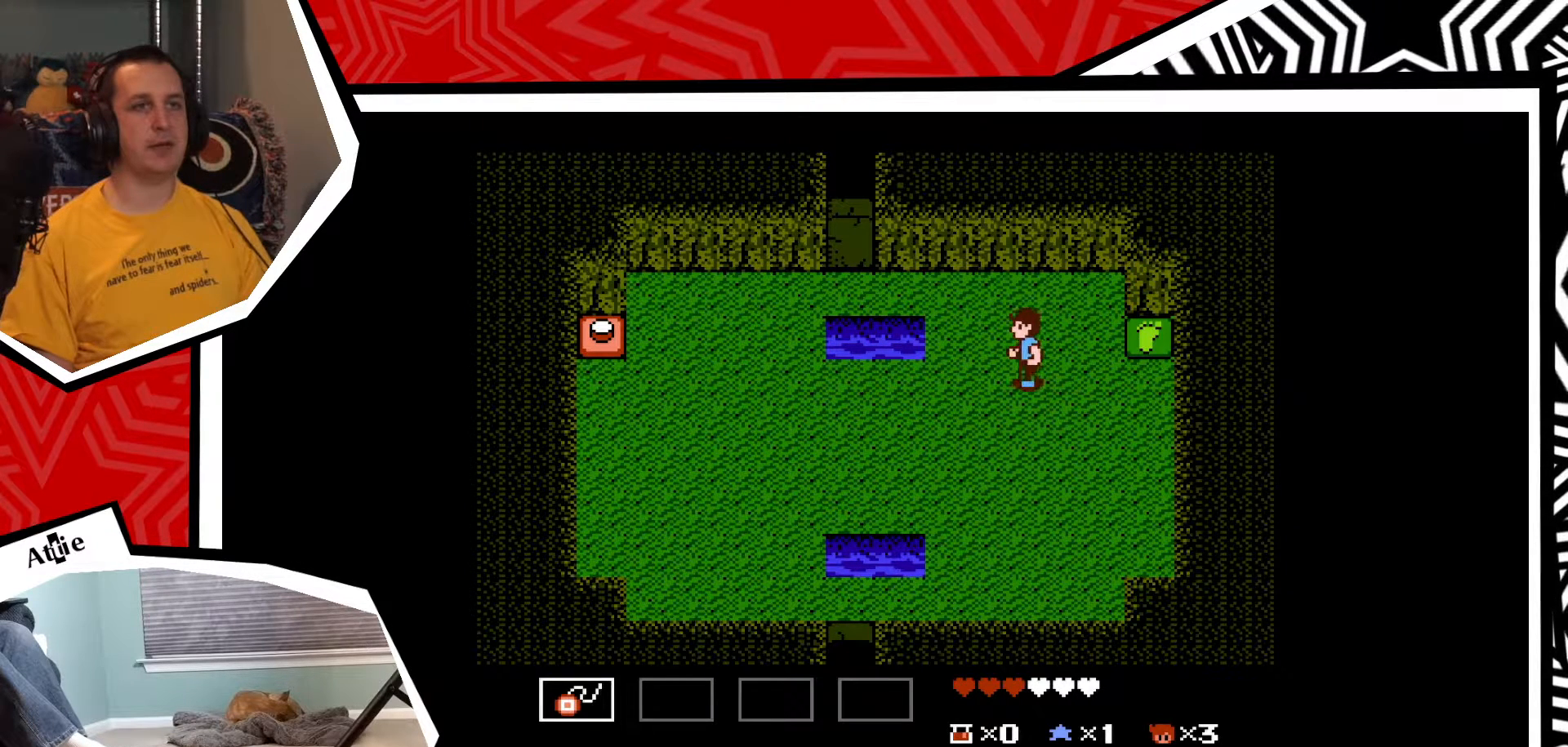
{"buttons": ["DPAD_LEFT"], "events": []}
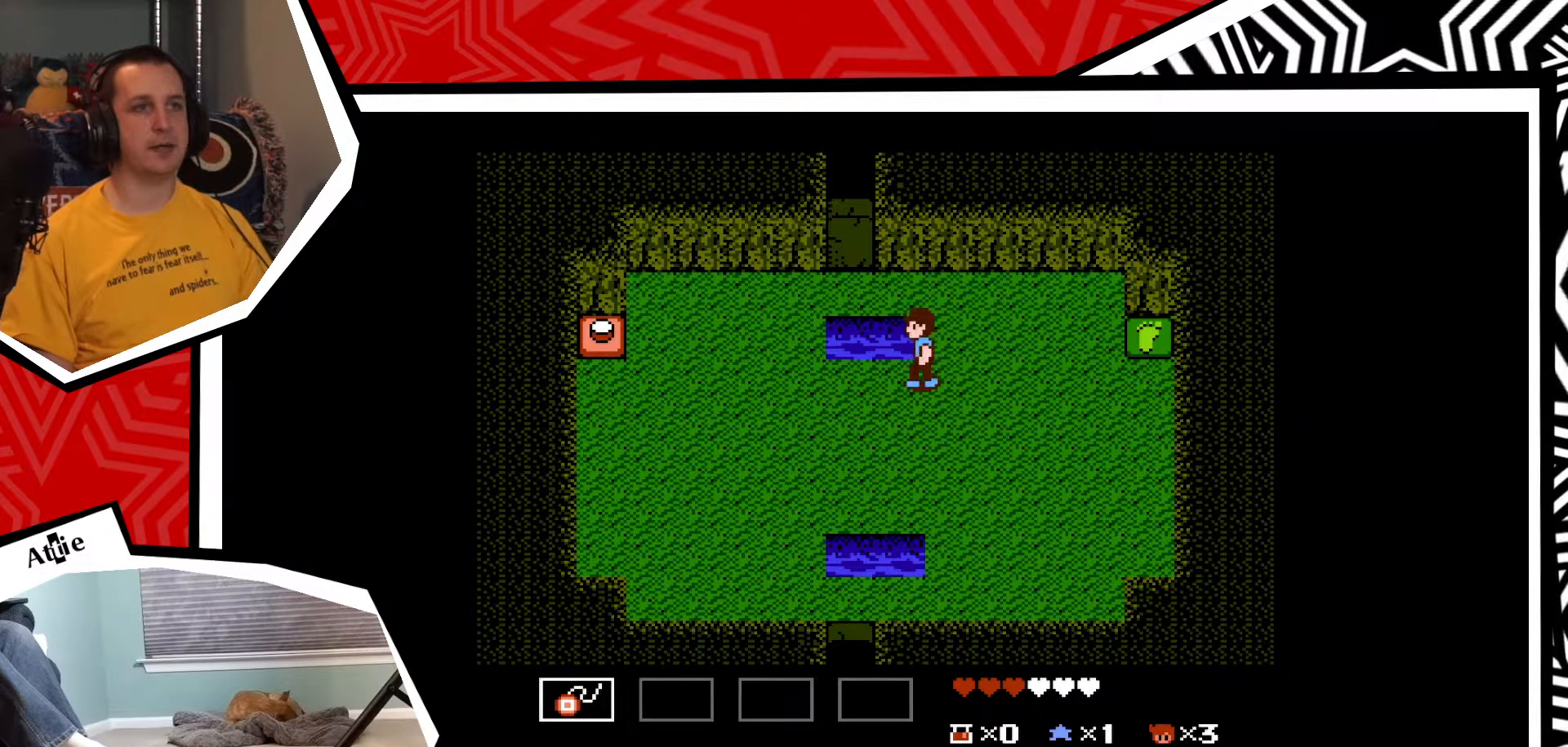
{"buttons": ["DPAD_LEFT"], "events": []}
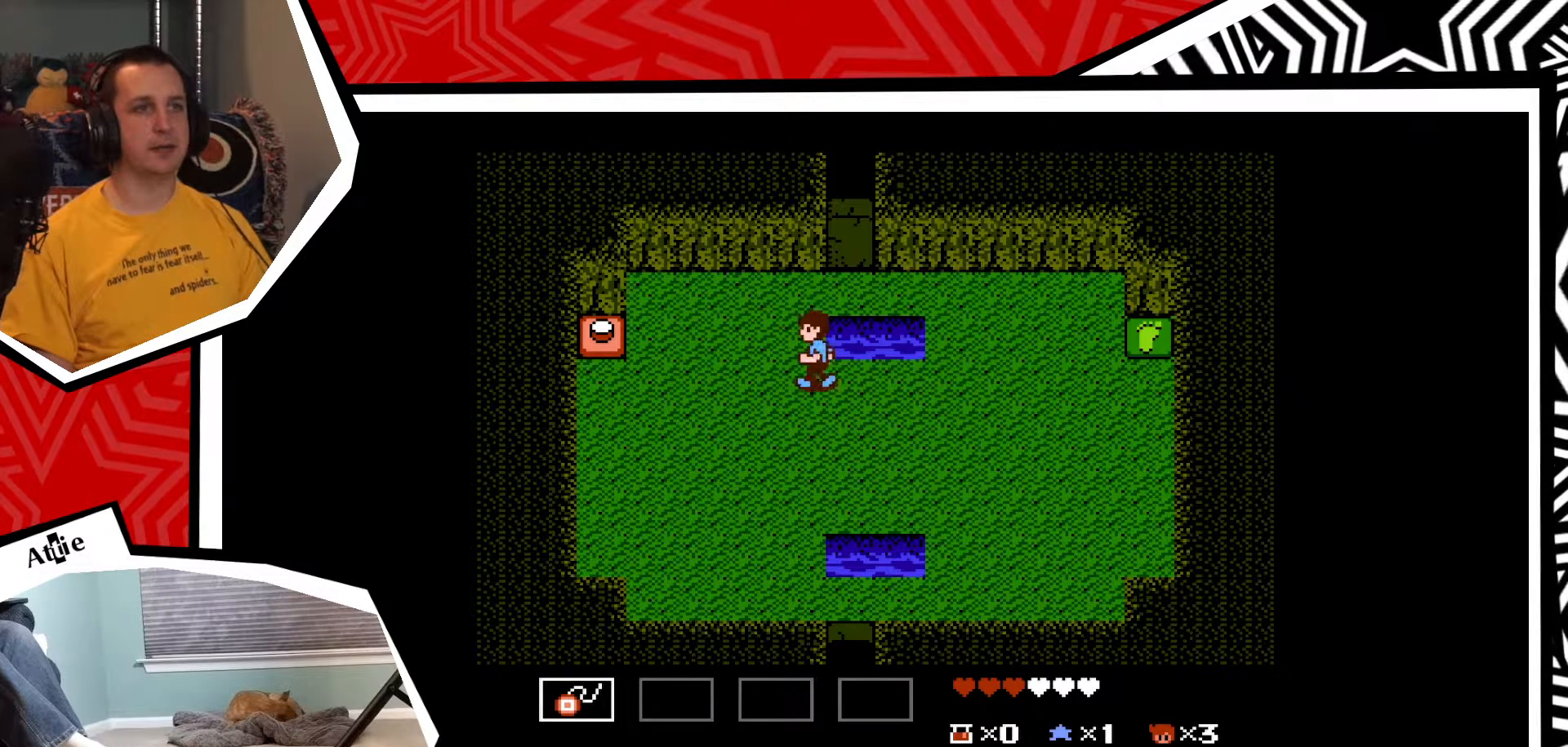
{"buttons": ["DPAD_LEFT"], "events": []}
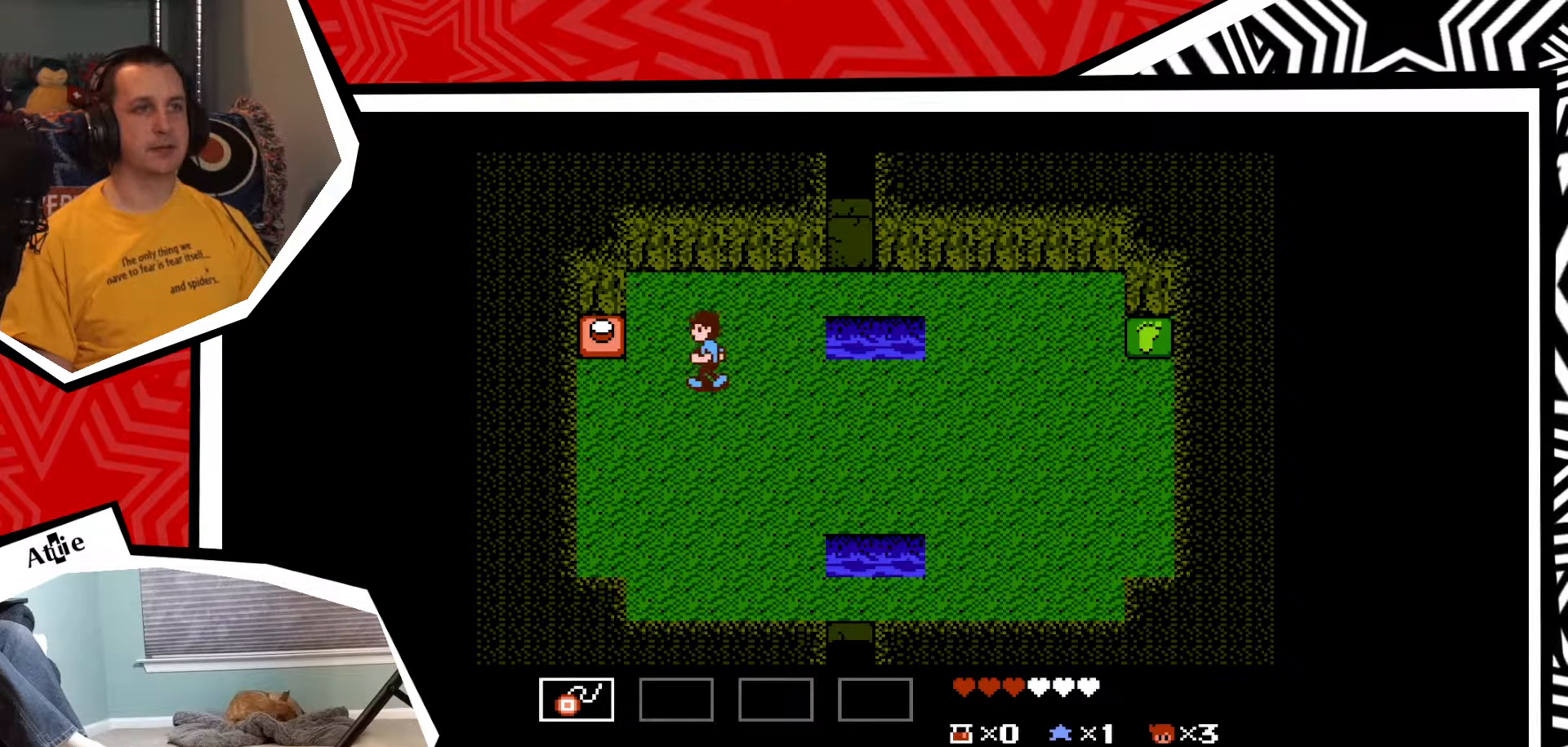
{"buttons": ["DPAD_UP"], "events": [[400, "DPAD_UP", "down"], [450, "DPAD_LEFT", "up"]]}
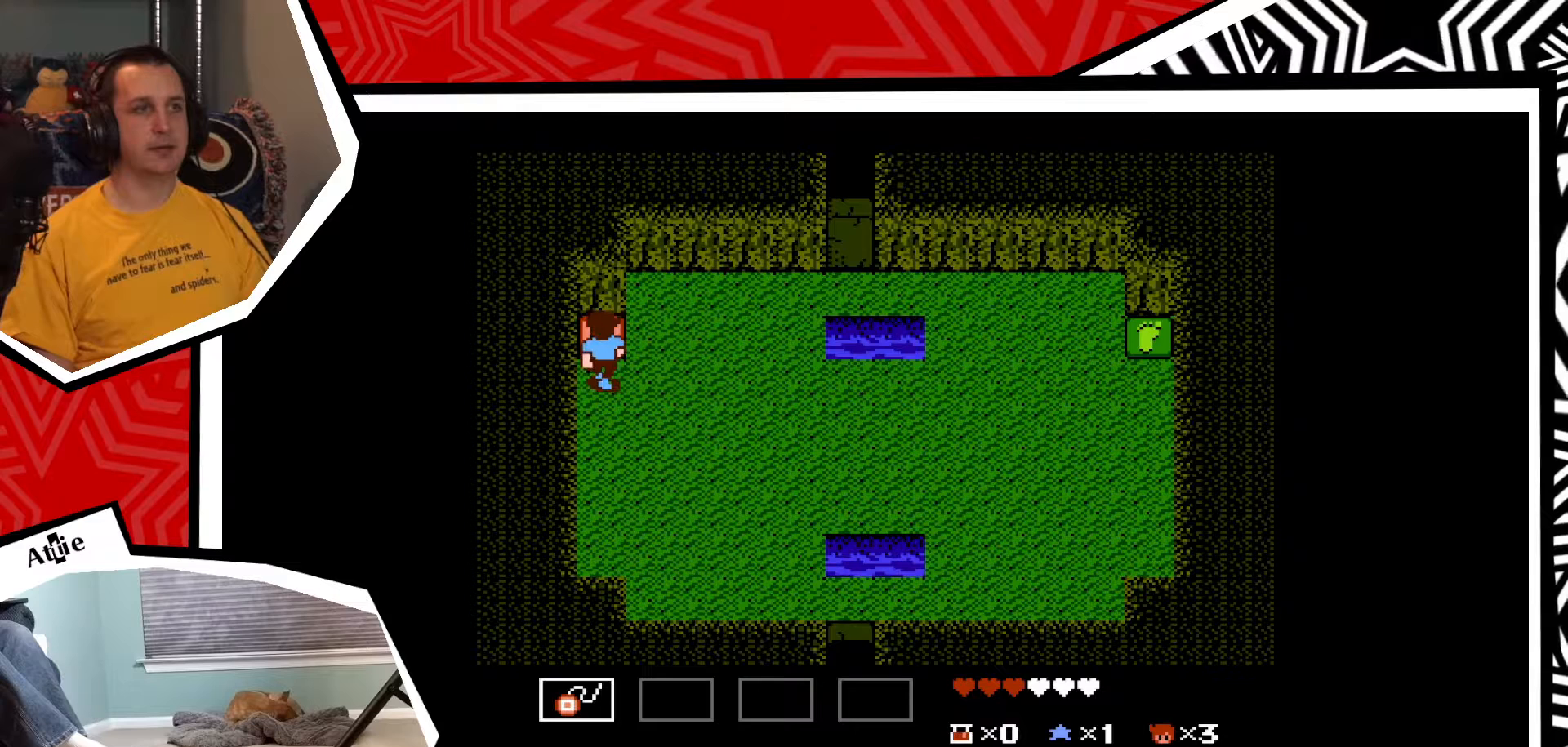
{"buttons": [], "events": [[33, "B", "down"], [200, "B", "up"], [333, "DPAD_UP", "up"]]}
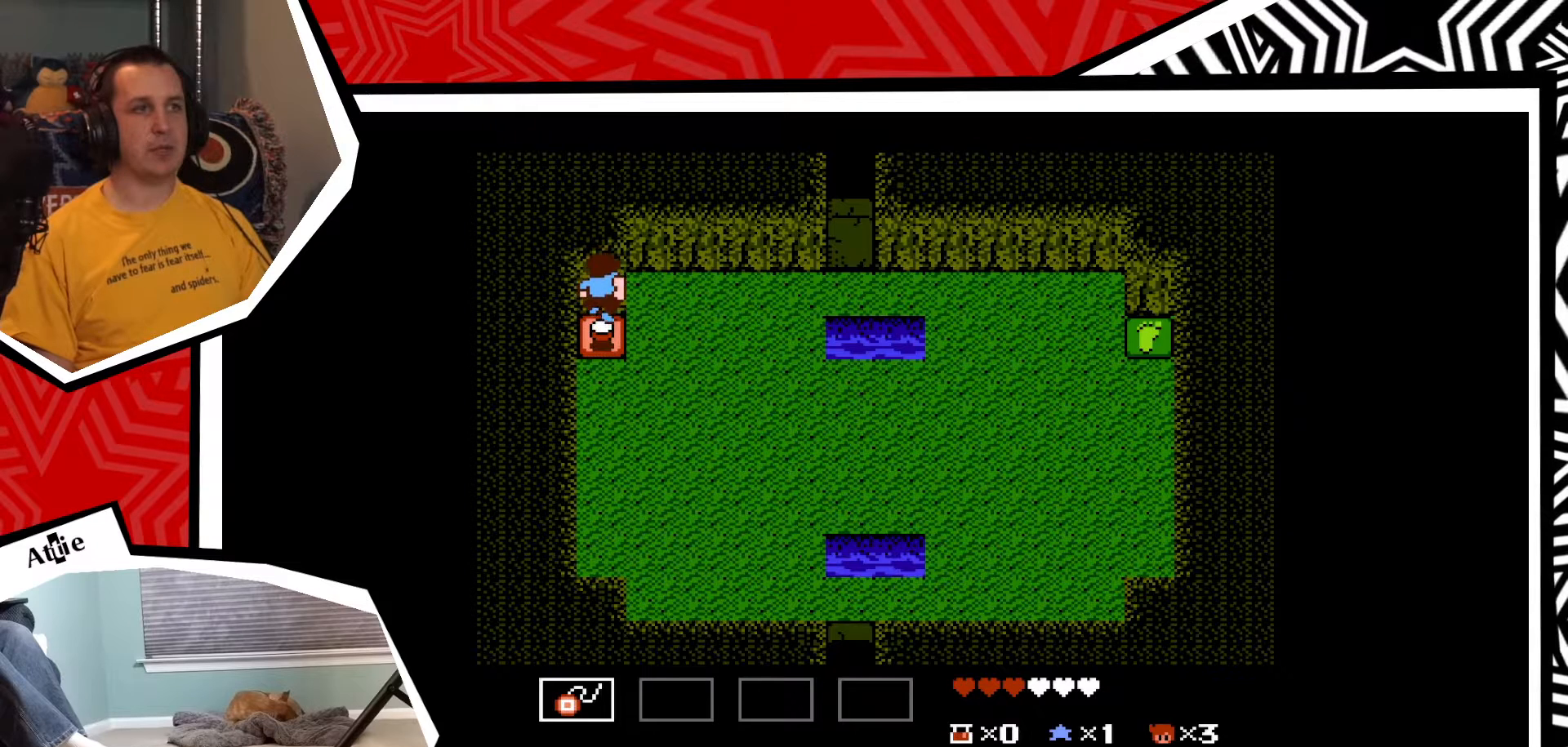
{"buttons": ["B", "DPAD_DOWN"], "events": [[167, "DPAD_DOWN", "down"], [500, "B", "down"]]}
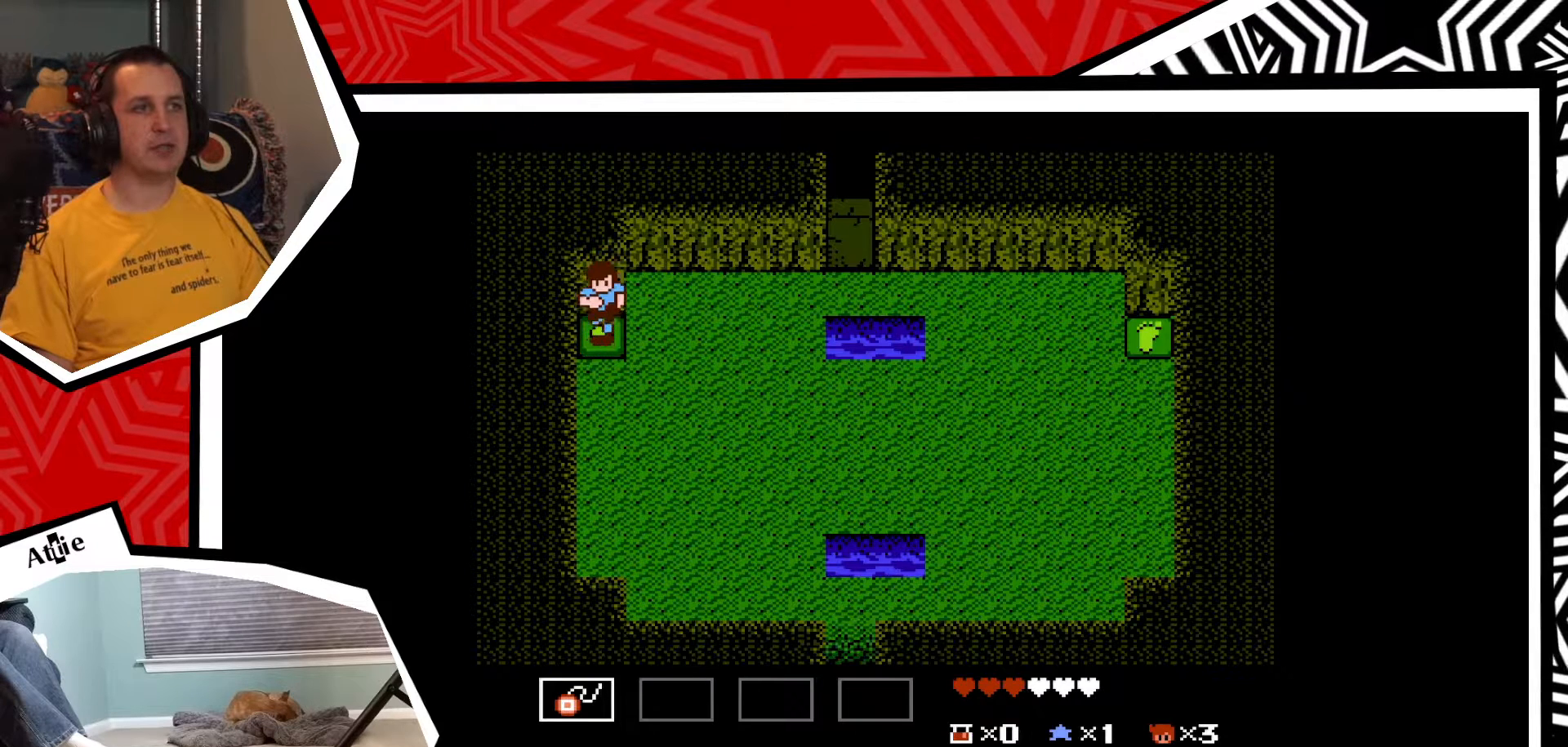
{"buttons": ["DPAD_DOWN"], "events": [[150, "B", "up"]]}
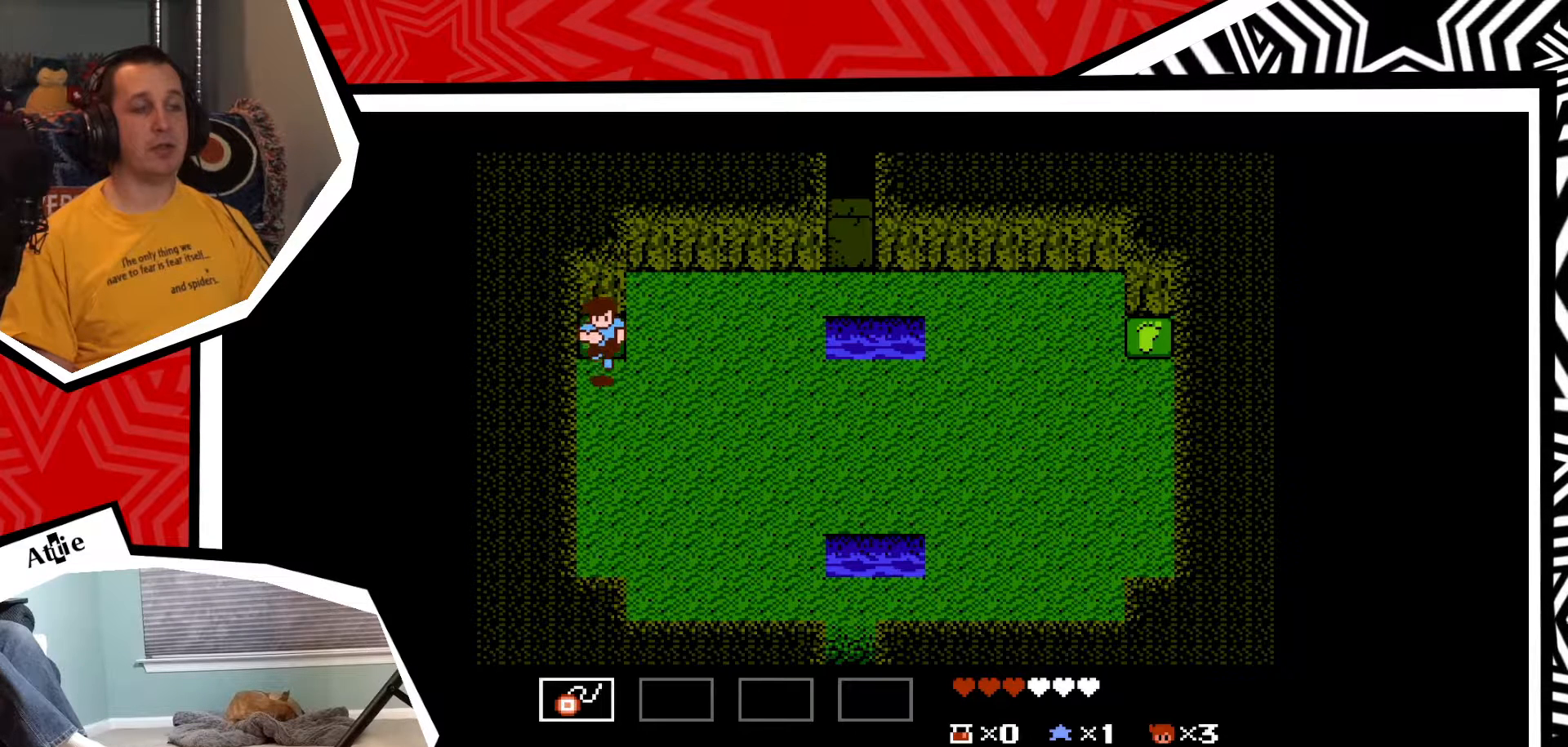
{"buttons": ["DPAD_DOWN"], "events": []}
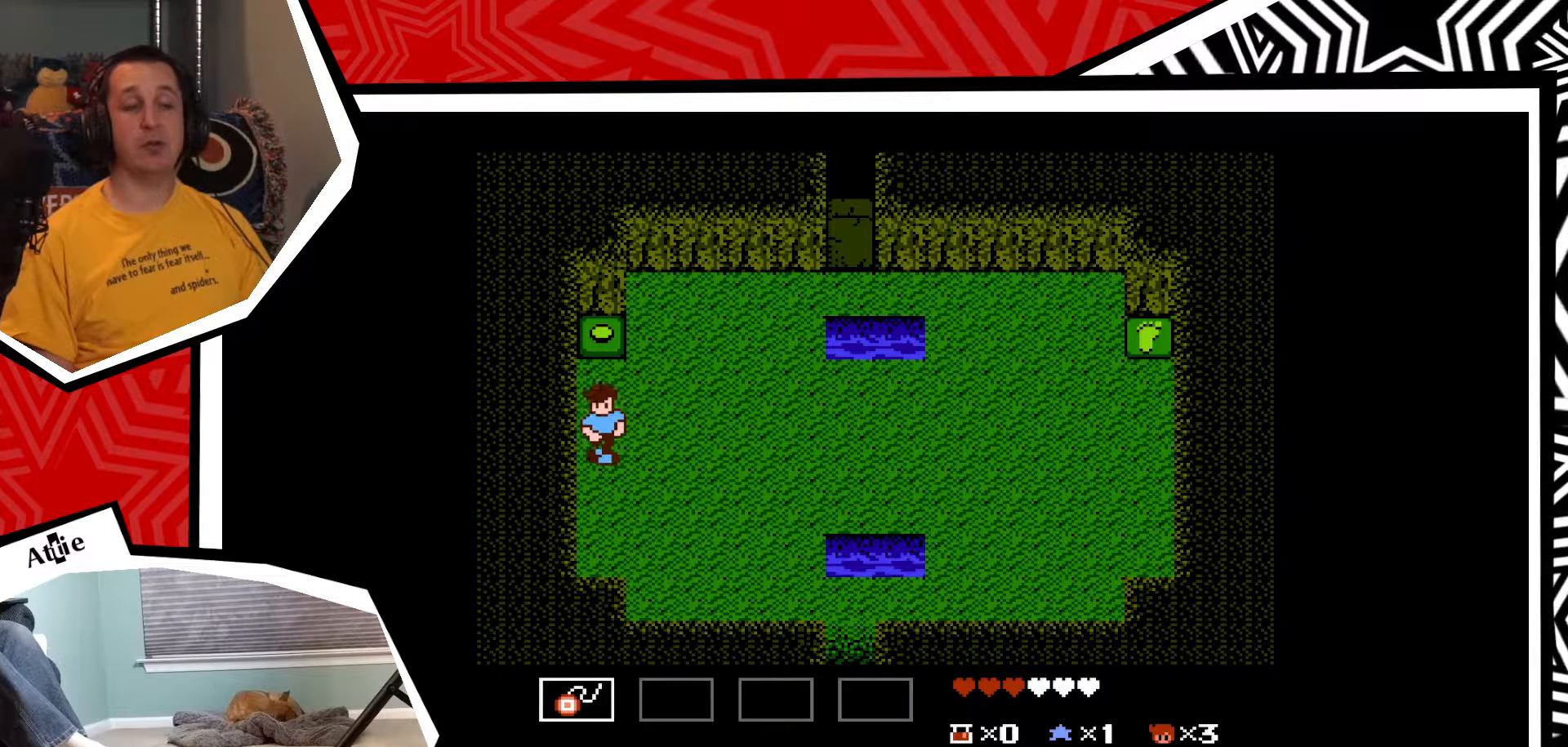
{"buttons": ["DPAD_DOWN"], "events": []}
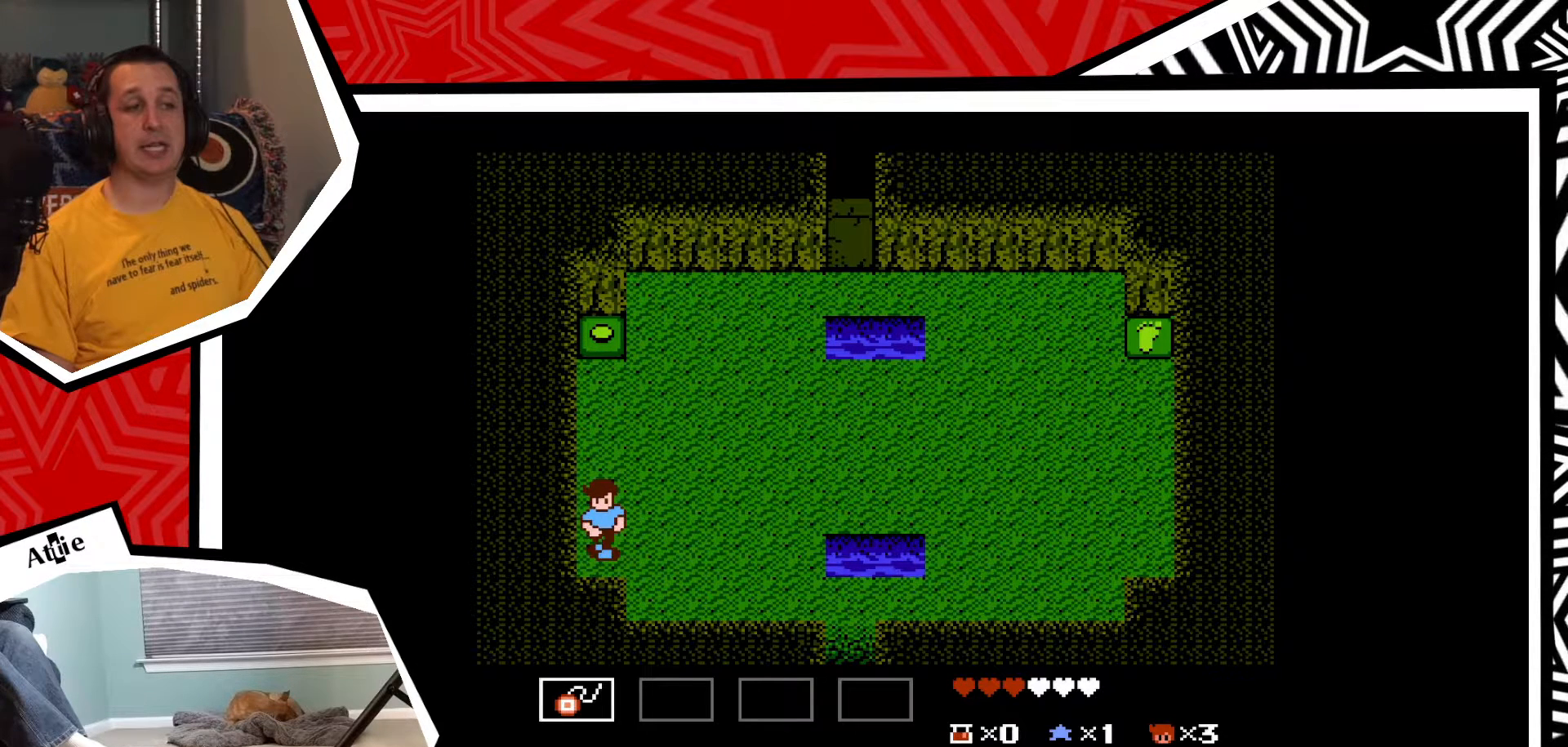
{"buttons": ["DPAD_RIGHT"], "events": [[67, "DPAD_RIGHT", "down"], [83, "DPAD_DOWN", "up"]]}
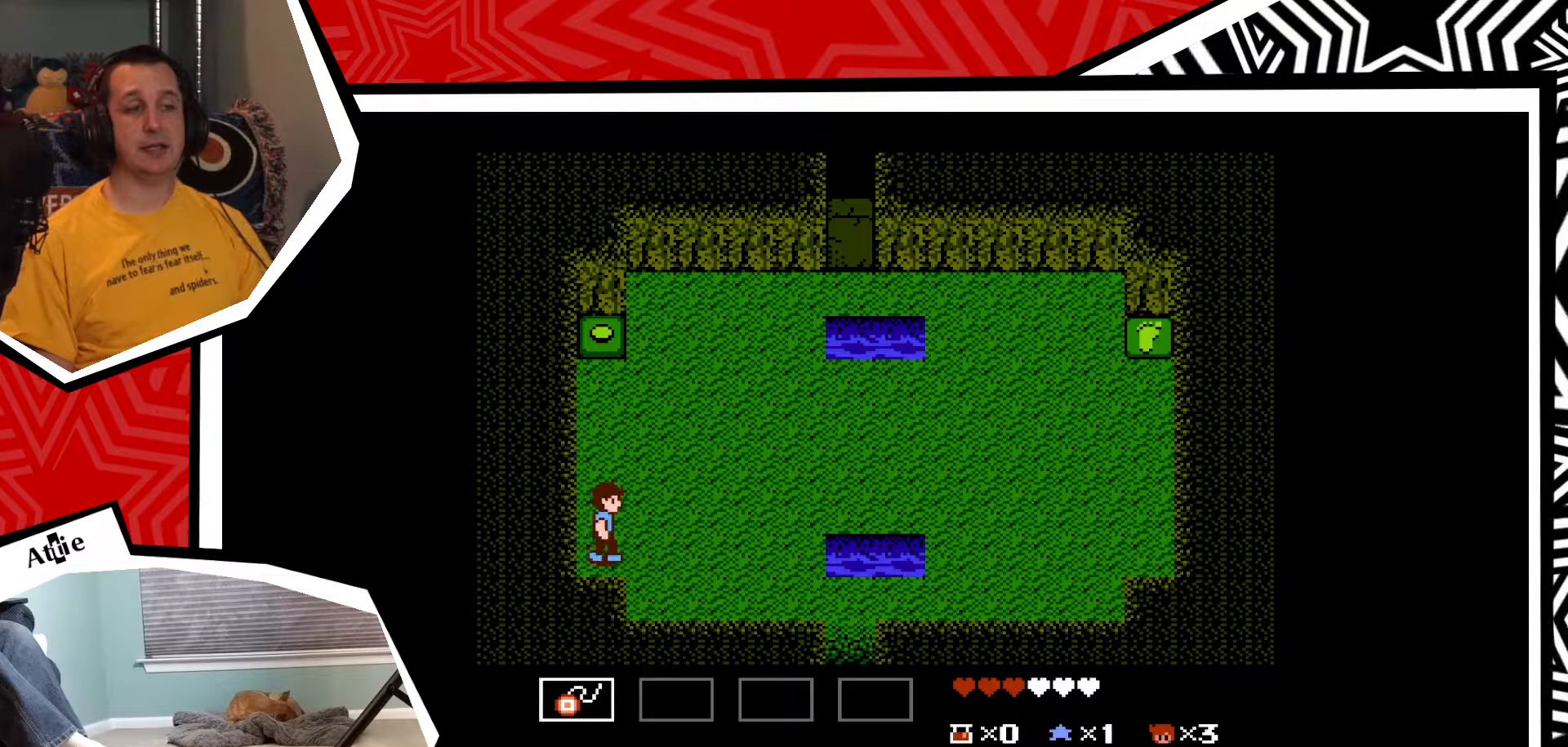
{"buttons": ["DPAD_DOWN"], "events": [[17, "DPAD_DOWN", "down"], [17, "DPAD_RIGHT", "up"], [317, "DPAD_RIGHT", "down"], [367, "DPAD_RIGHT", "up"]]}
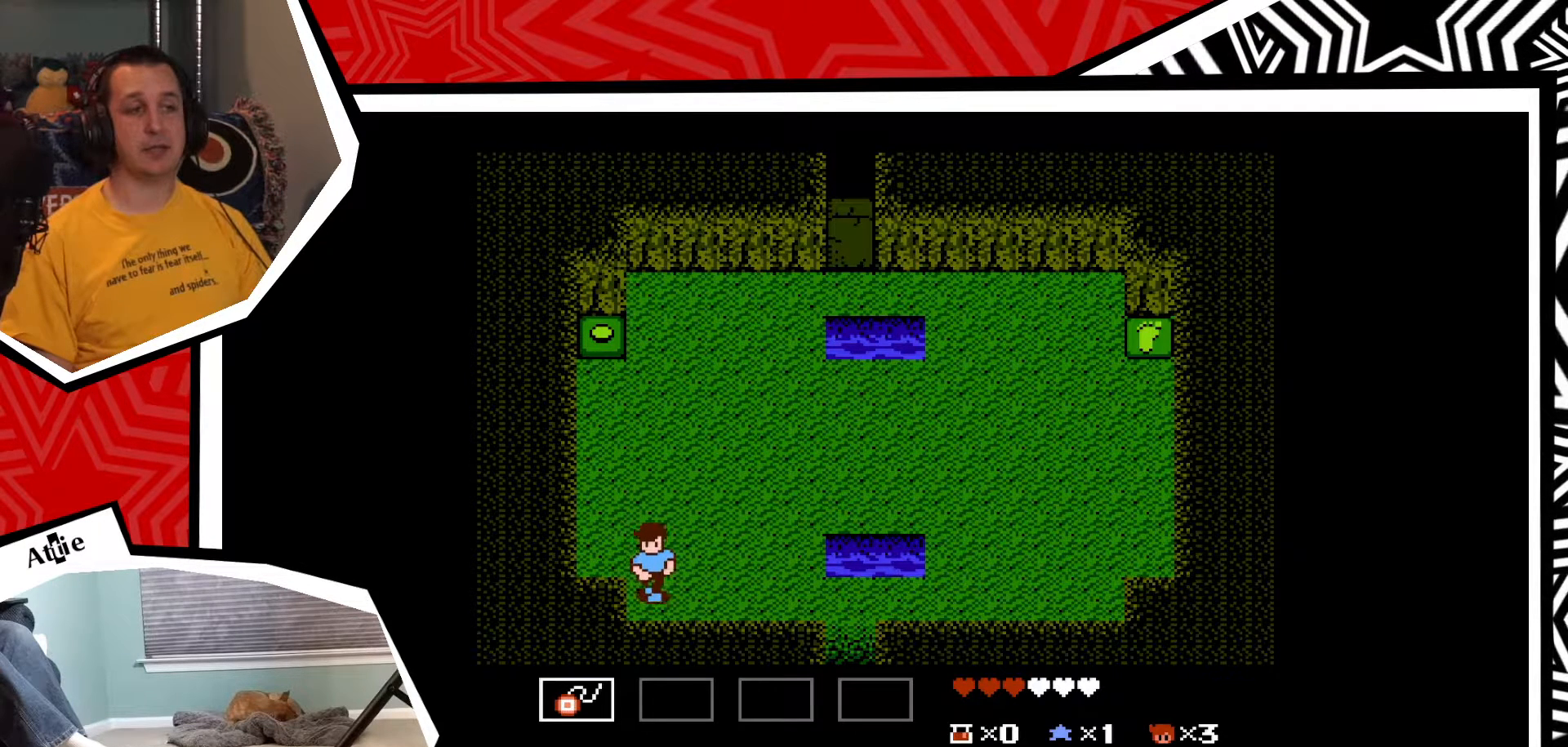
{"buttons": ["DPAD_RIGHT"], "events": [[117, "DPAD_DOWN", "up"], [117, "DPAD_RIGHT", "down"]]}
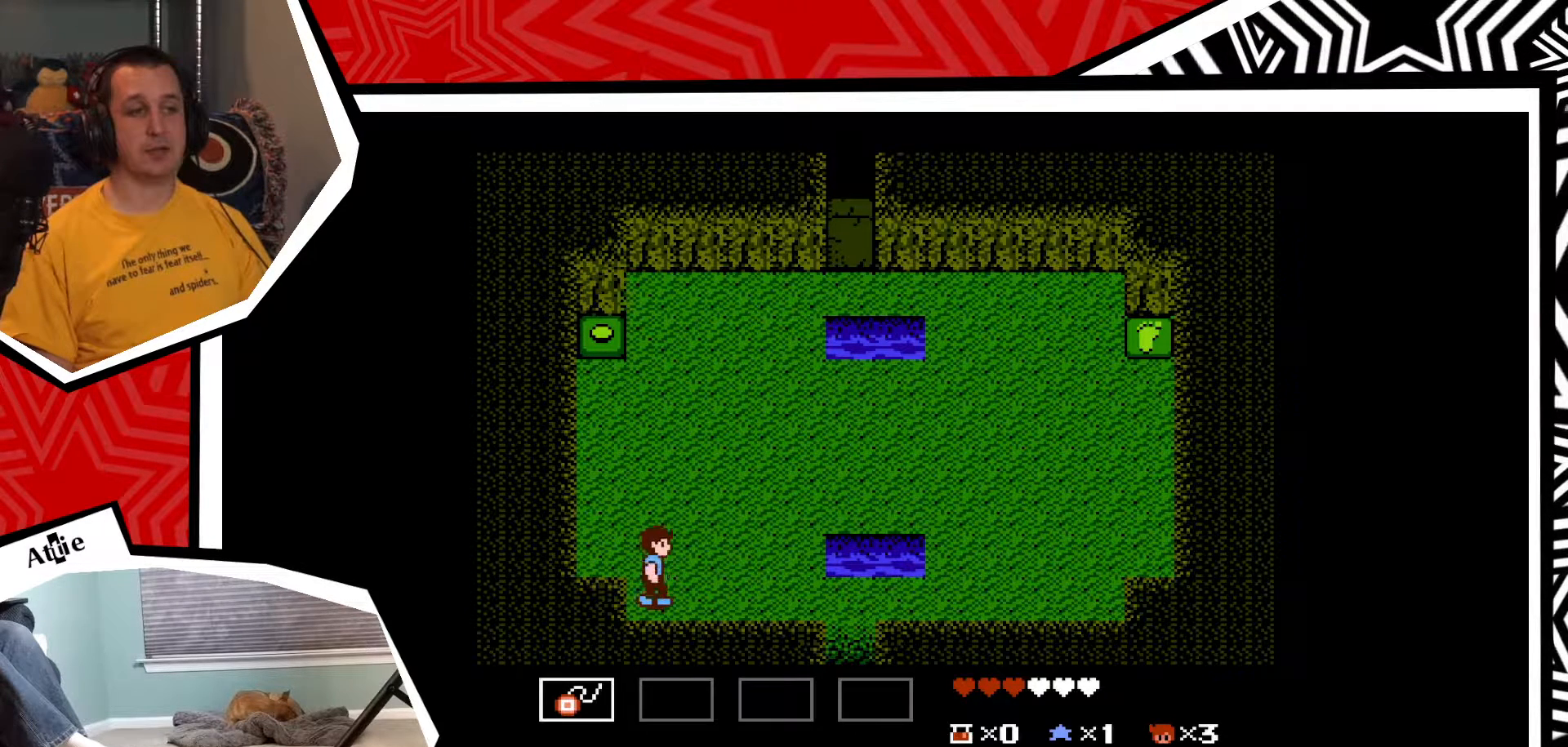
{"buttons": ["DPAD_RIGHT"], "events": []}
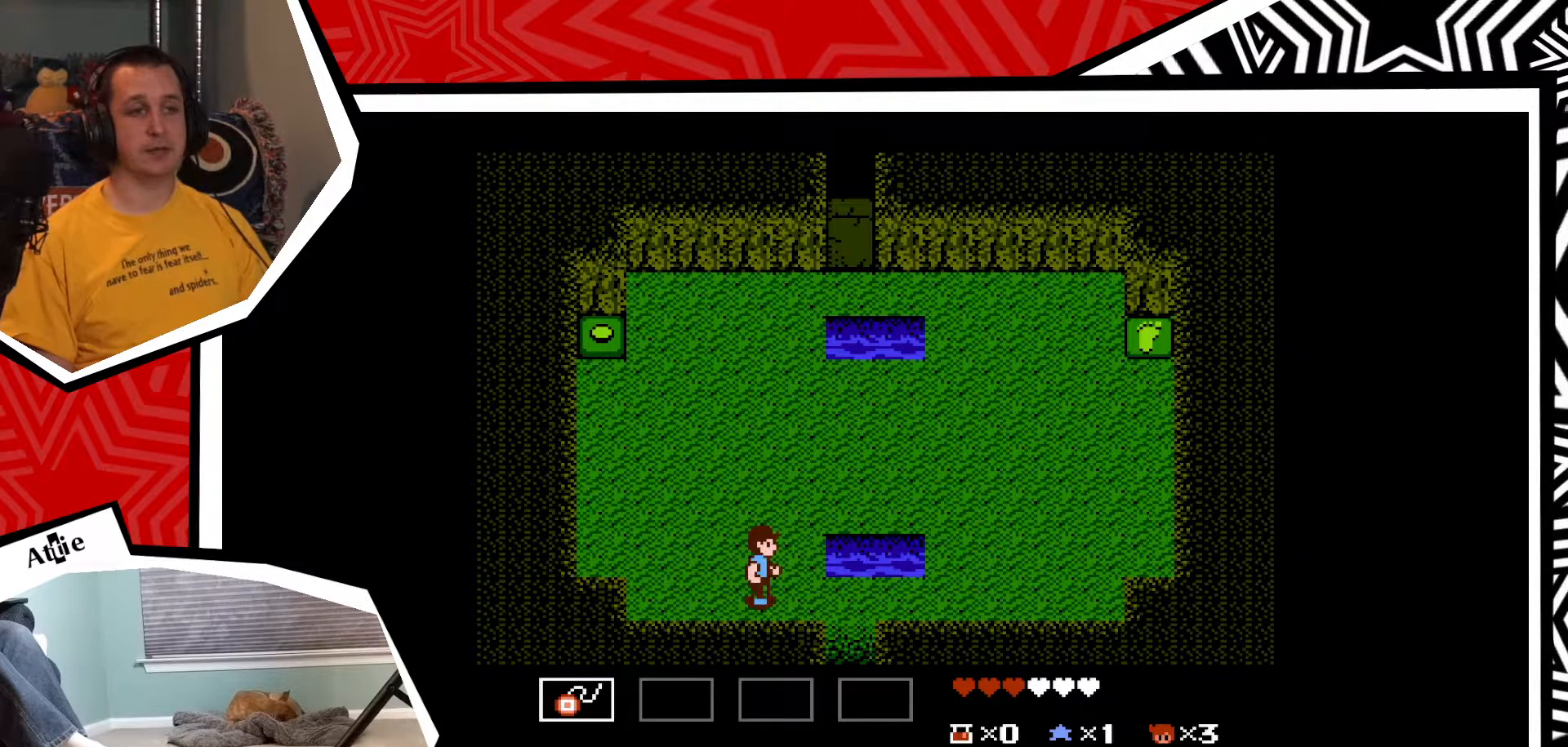
{"buttons": ["DPAD_DOWN"], "events": [[300, "DPAD_DOWN", "down"], [300, "DPAD_RIGHT", "up"]]}
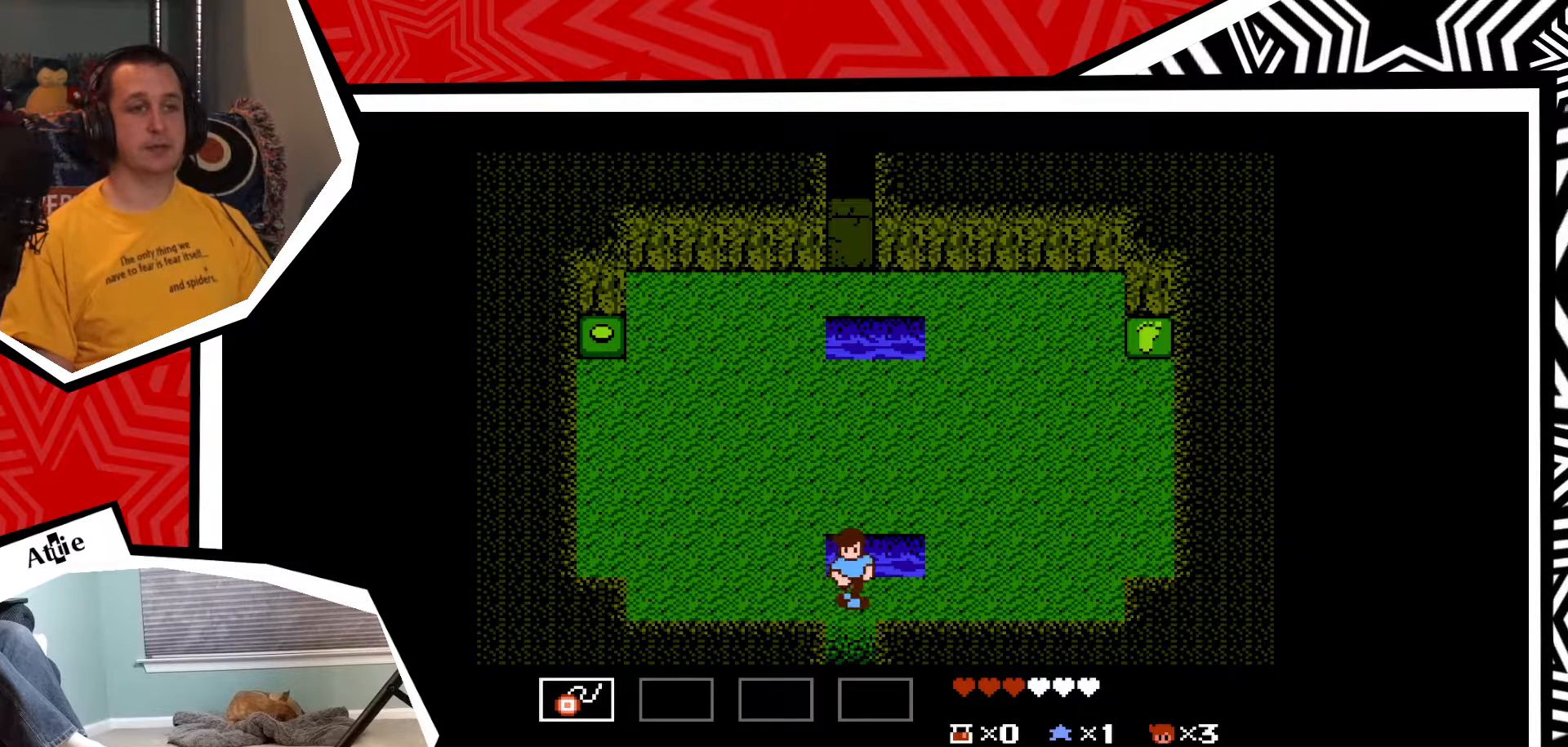
{"buttons": ["DPAD_DOWN"], "events": []}
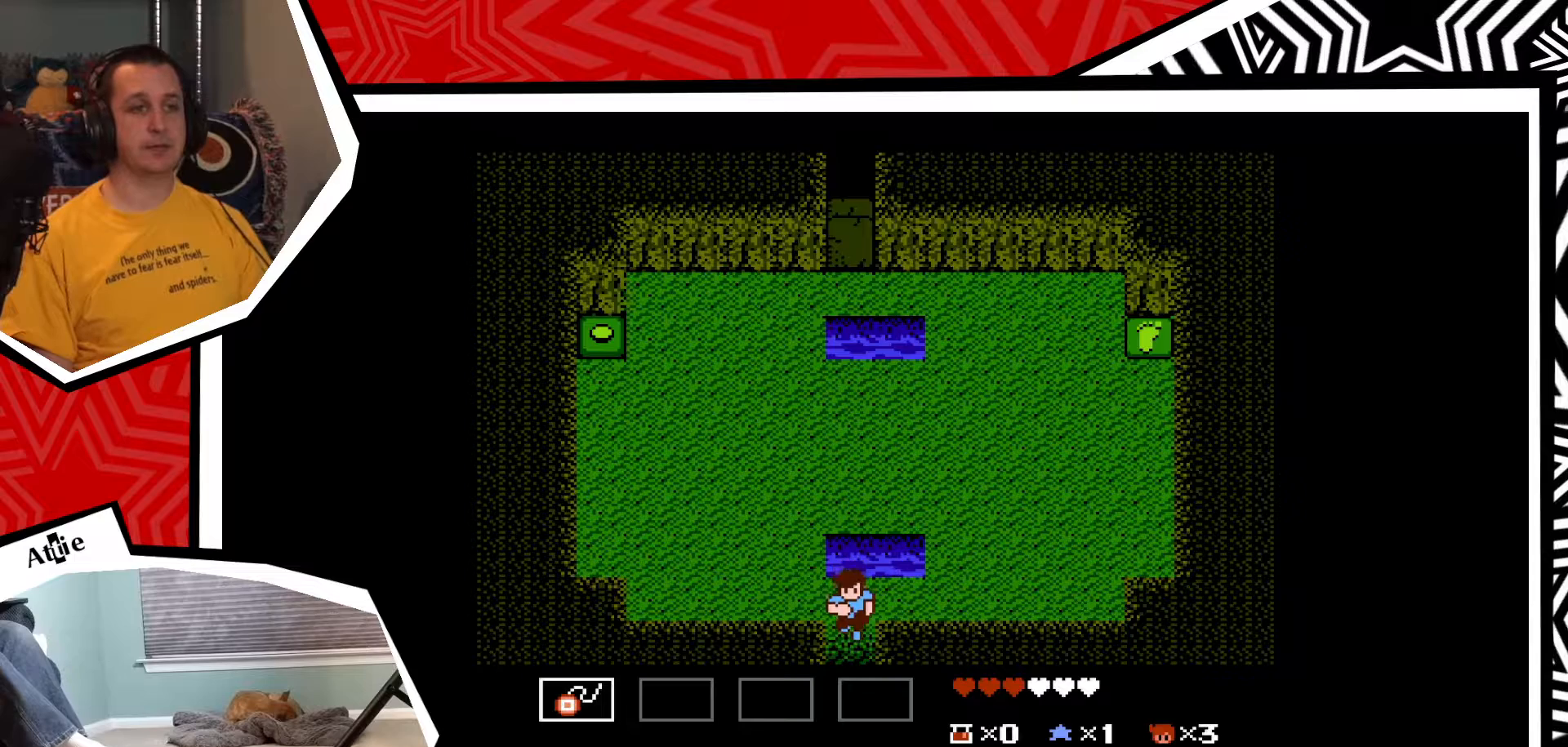
{"buttons": [], "events": [[83, "DPAD_DOWN", "up"]]}
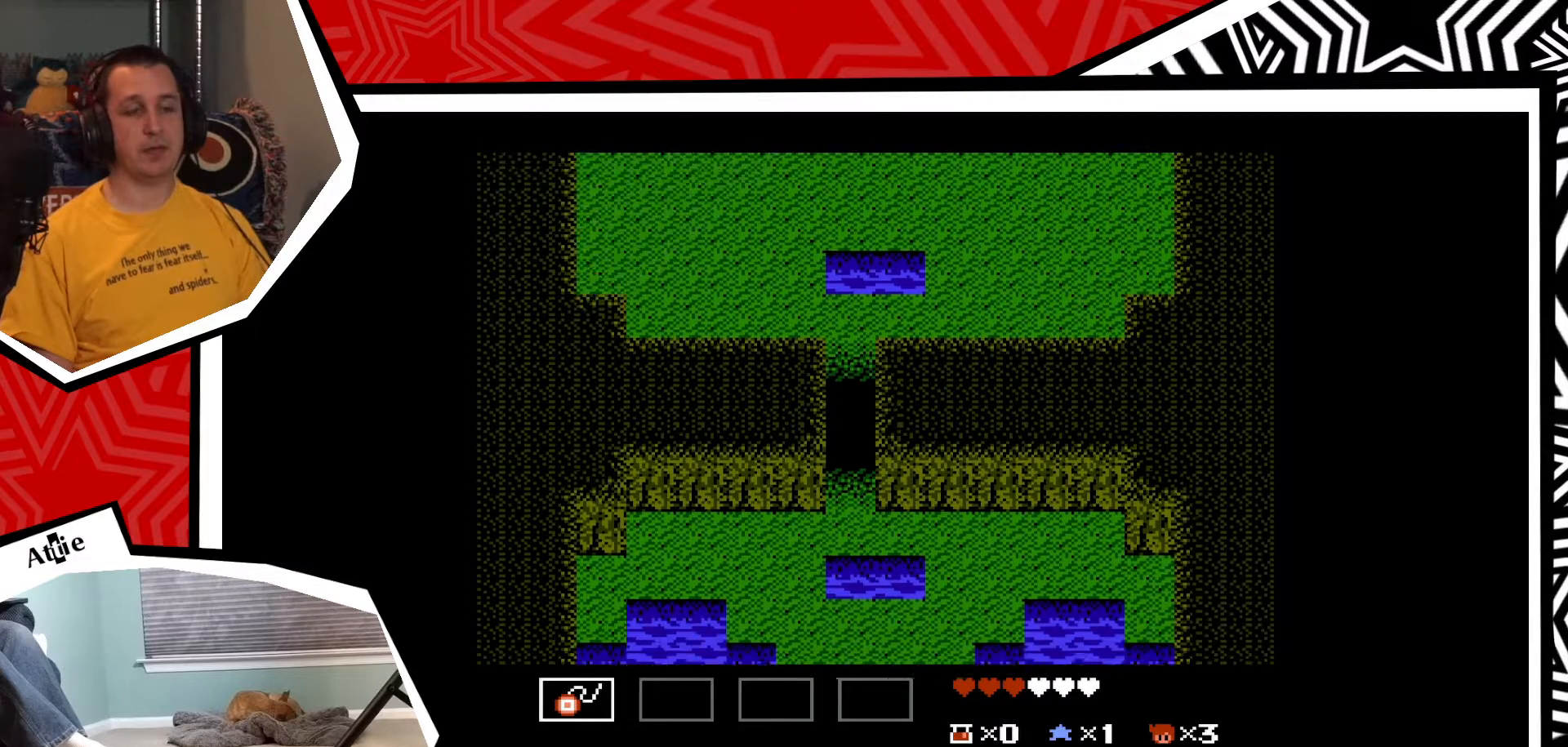
{"buttons": [], "events": []}
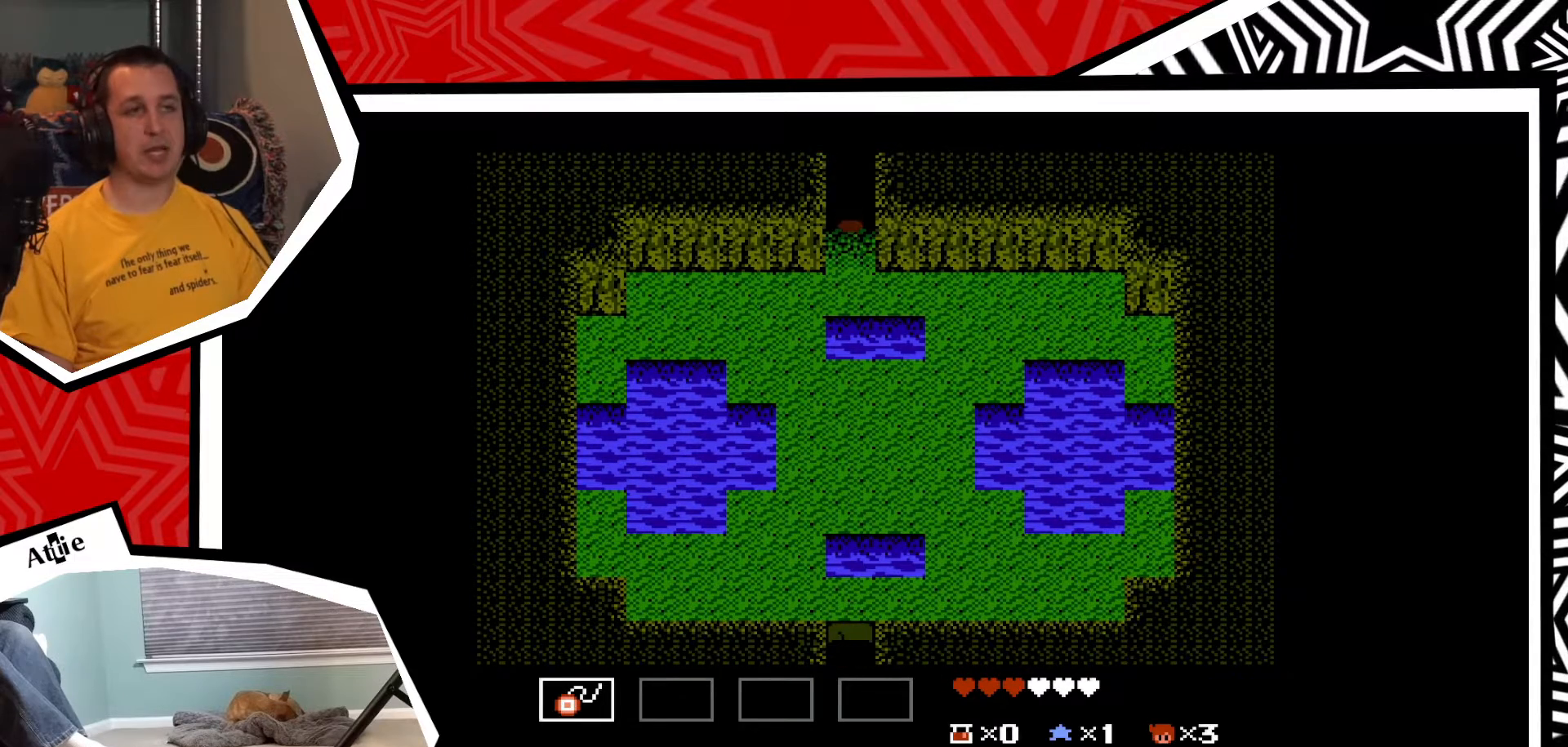
{"buttons": [], "events": []}